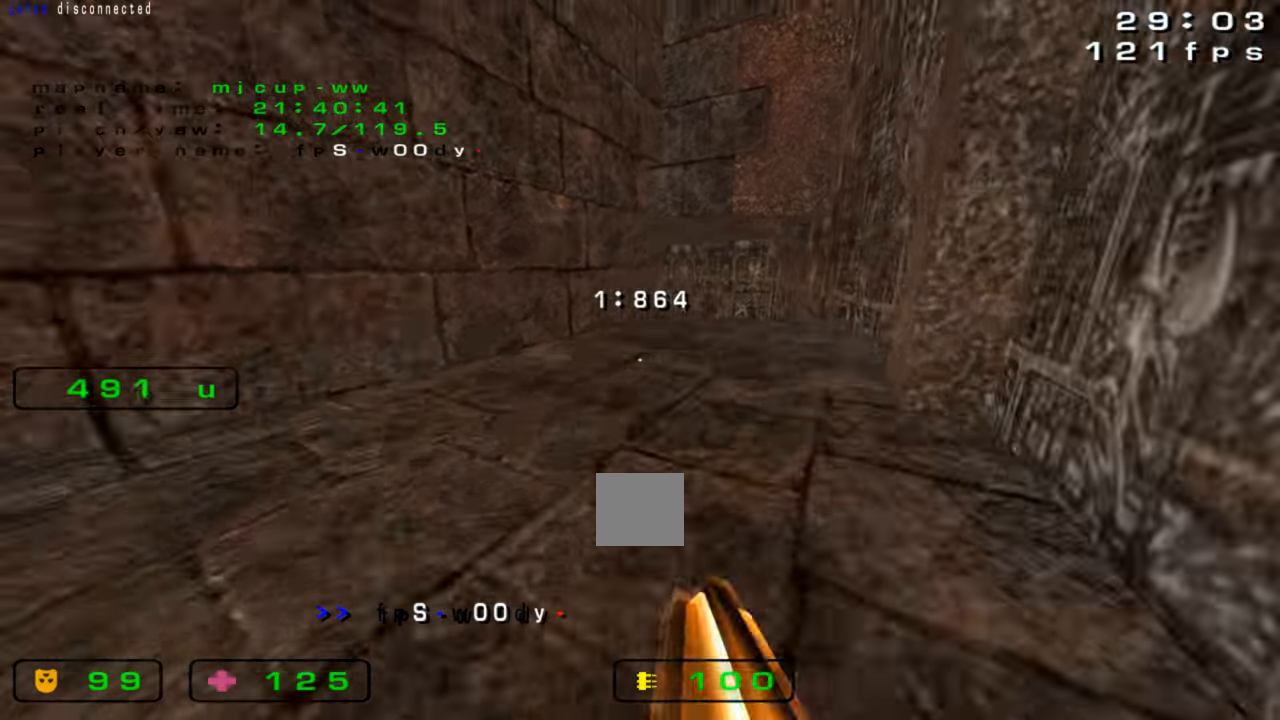
Gameplay with keyboard; each line is a JSON object with the keys held at the frame after it. "events" lists presses ("down") and releases ("up") of "down", "left", "right" and "up" between this image and that frame as [ms after this image, input, new state], when the widget could be followed in between. No other keys are recorded. Mouse input is not recorded. Not read: crouch jump.
{"keys": ["left", "up"], "events": []}
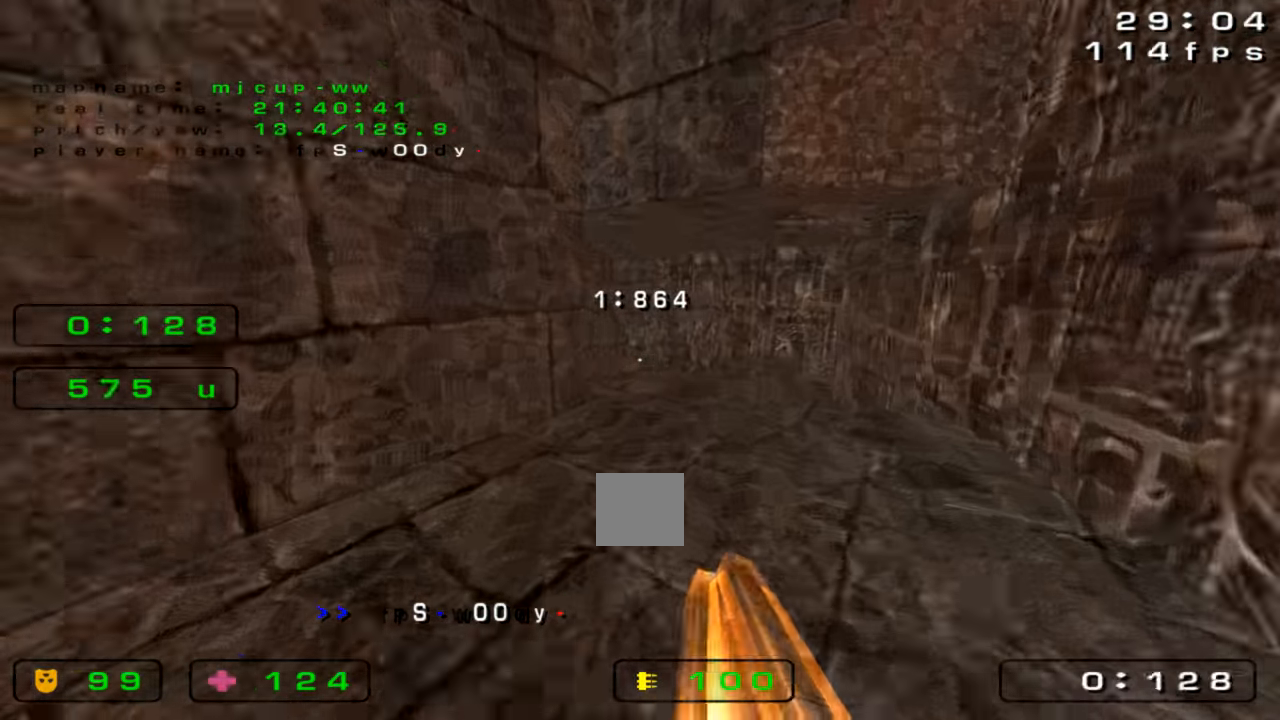
{"keys": ["left", "up"], "events": [[66, "left", "up"], [133, "left", "down"]]}
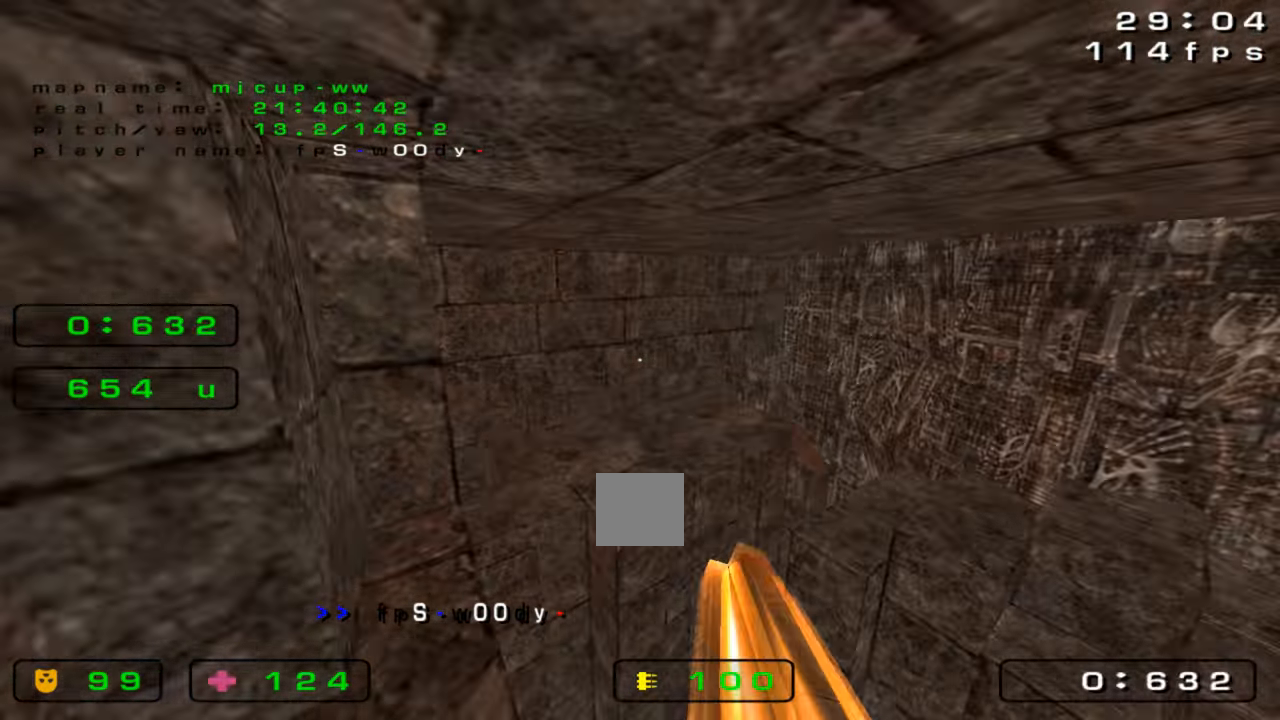
{"keys": ["left", "up"], "events": [[100, "left", "up"], [200, "left", "down"]]}
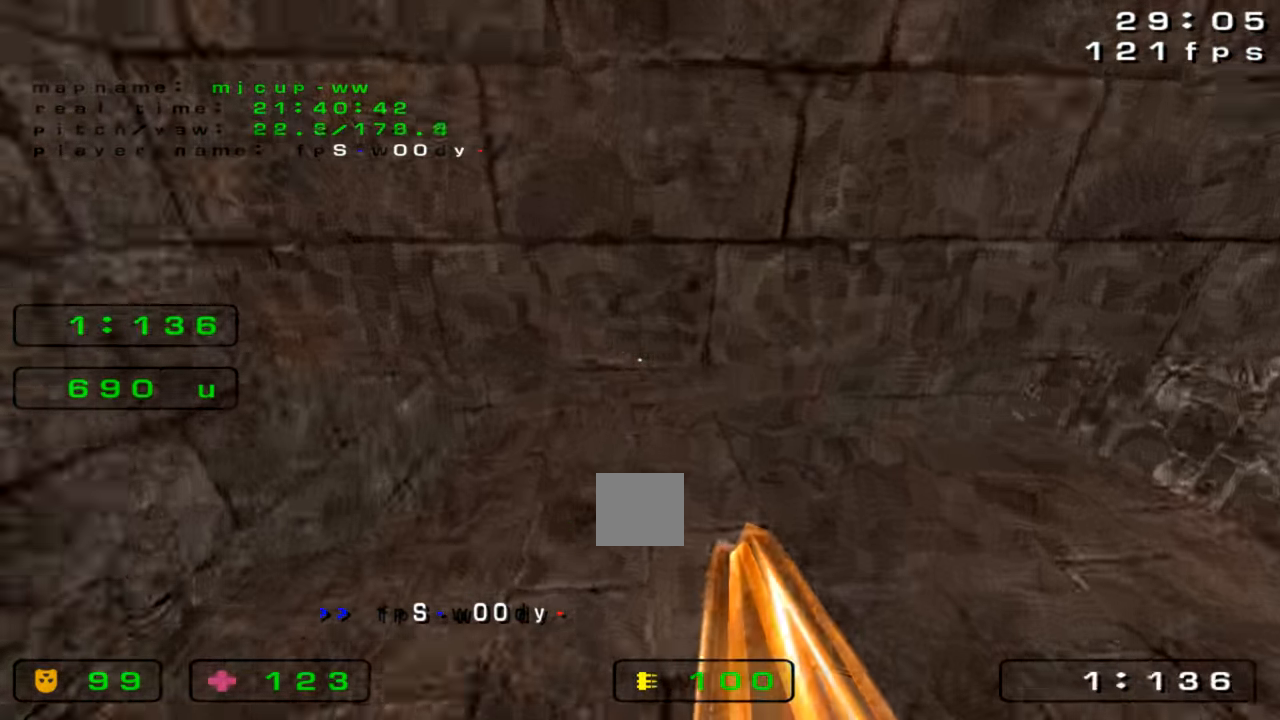
{"keys": ["right", "up"], "events": [[100, "left", "up"], [266, "right", "down"]]}
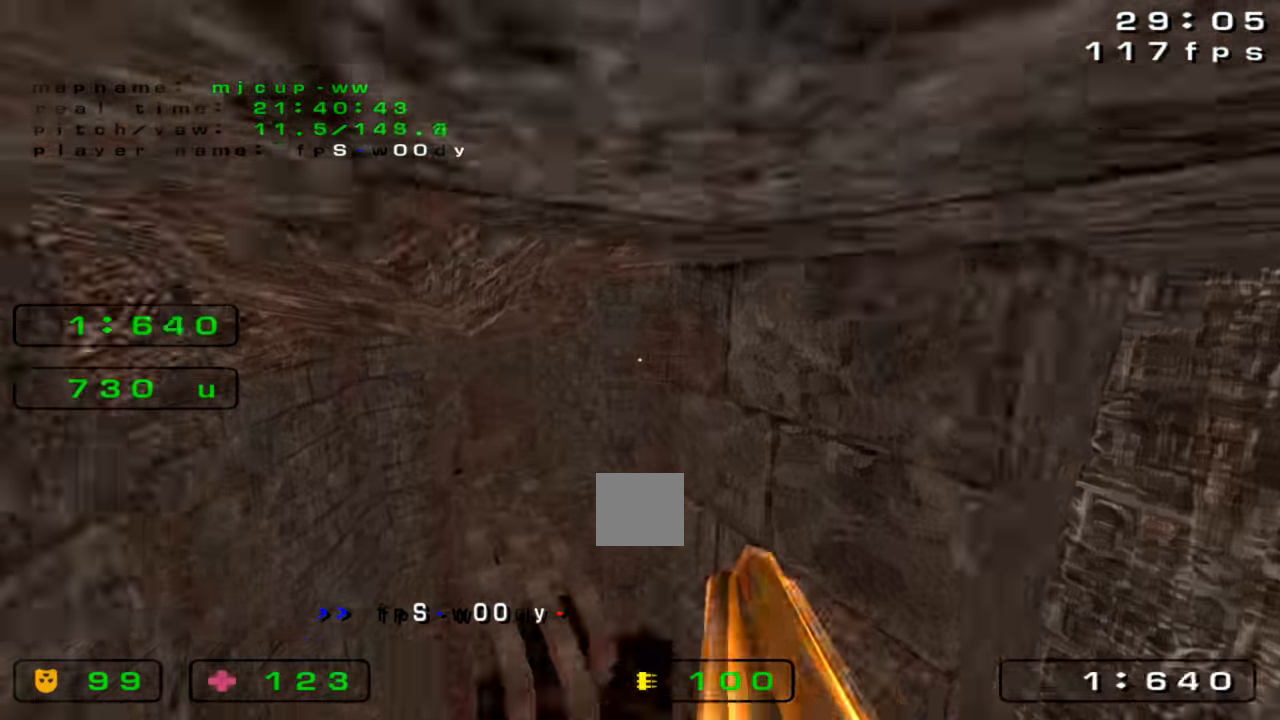
{"keys": ["right", "up"], "events": []}
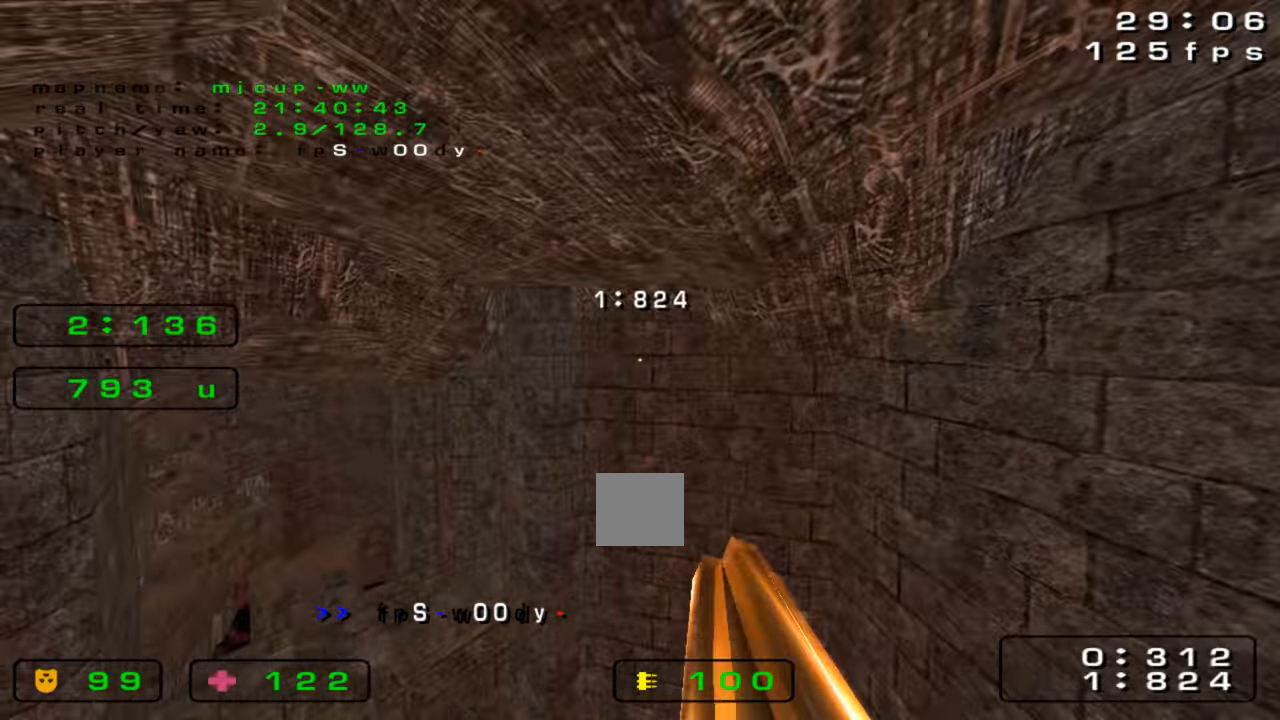
{"keys": ["left", "up"], "events": [[100, "left", "down"], [100, "right", "up"]]}
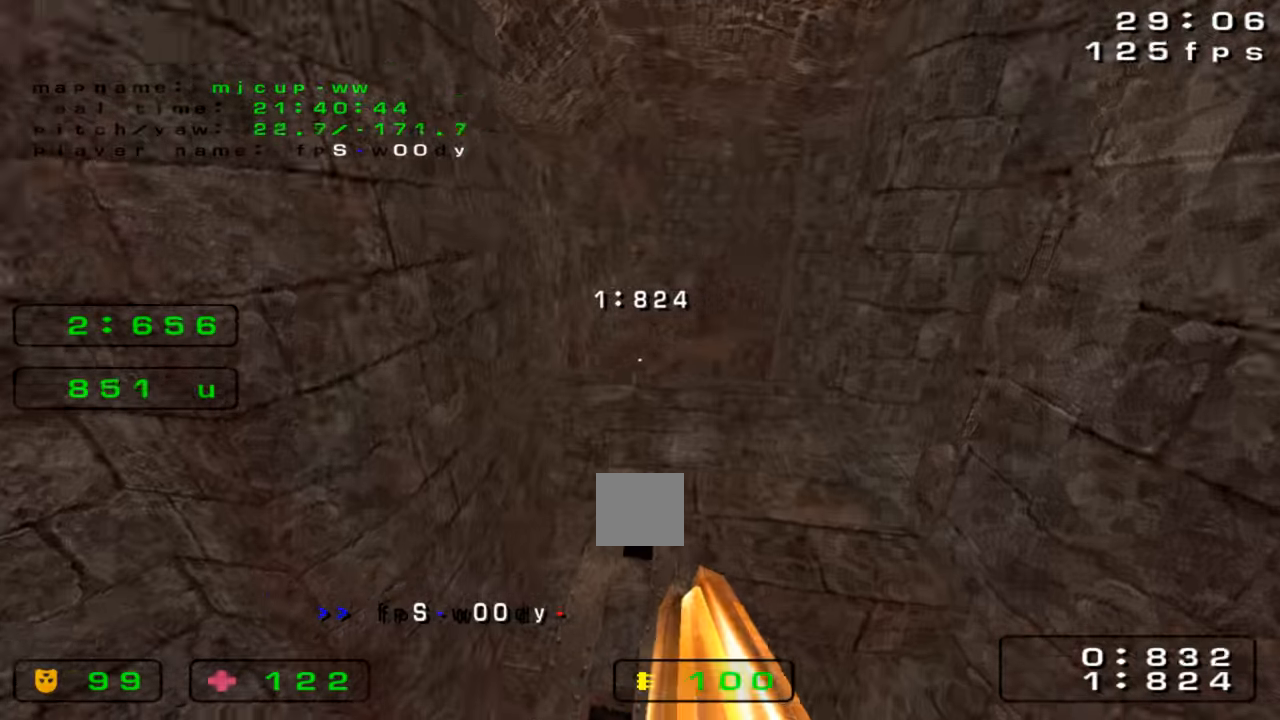
{"keys": ["left", "up"], "events": [[33, "left", "up"], [100, "left", "down"]]}